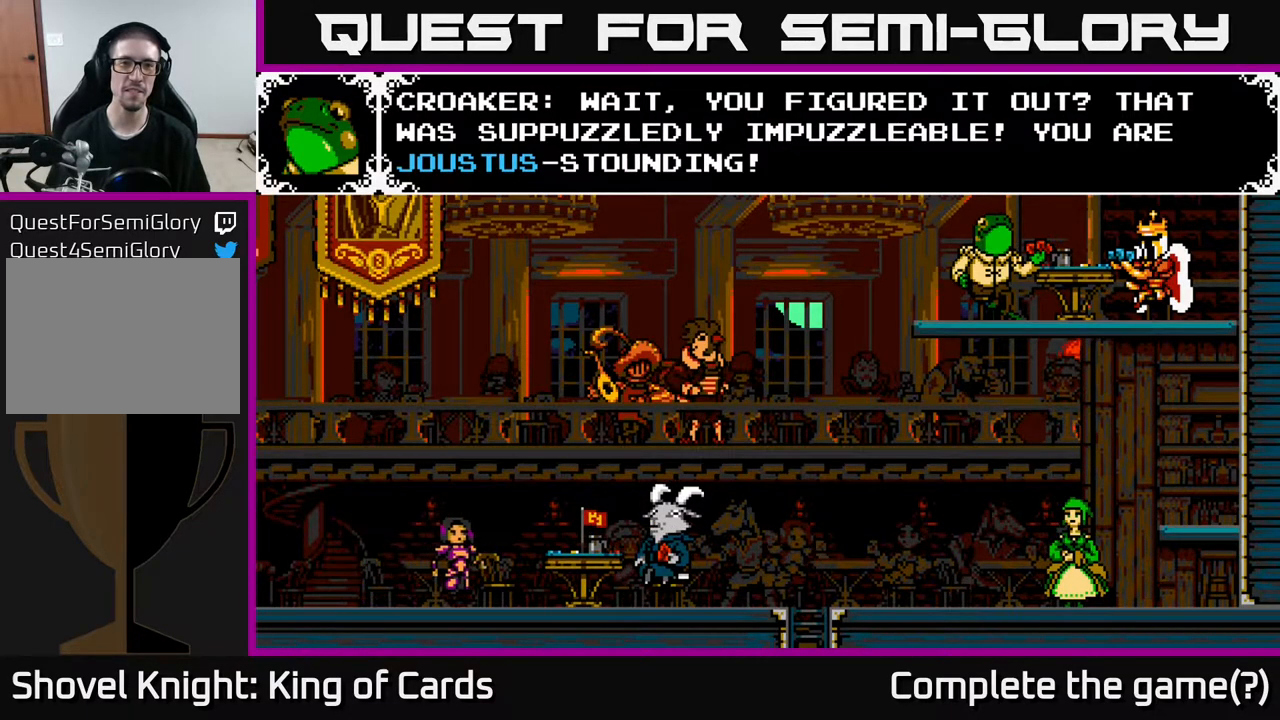
Gameplay with a controller (Xbox layout); each line is a JSON object with the inputs held at the frame after it. "events" lists button and stick changes between this image and that frame as [ms after this image, input, new state], when the widget could be followed in between. Not read: left_stick right_stick.
{"buttons": ["A"], "events": [[417, "A", "down"]]}
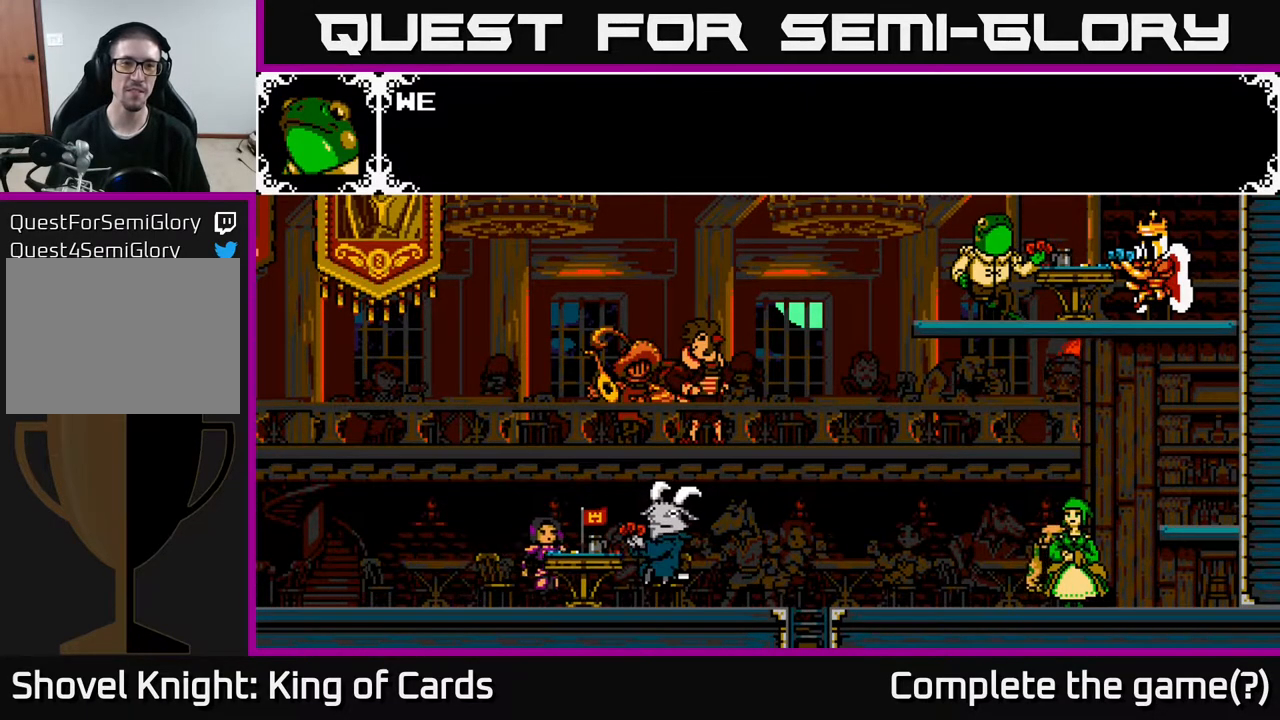
{"buttons": [], "events": [[17, "A", "up"]]}
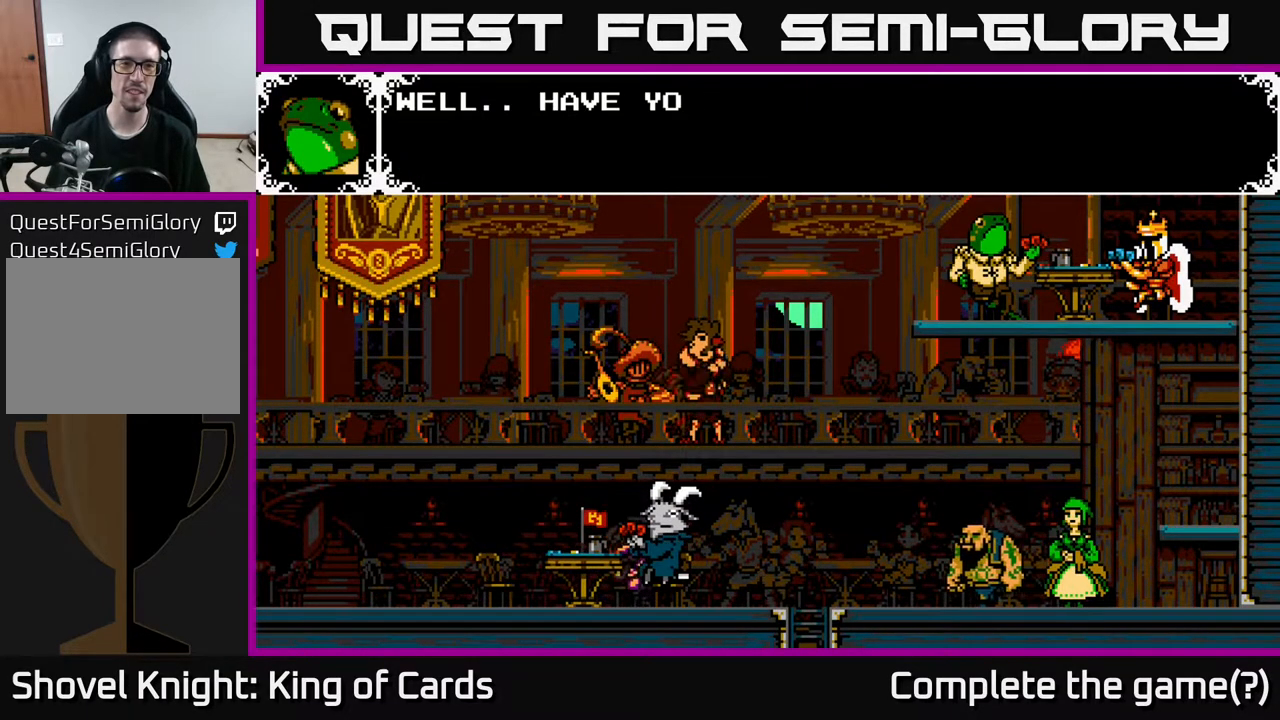
{"buttons": ["A"], "events": [[417, "A", "down"]]}
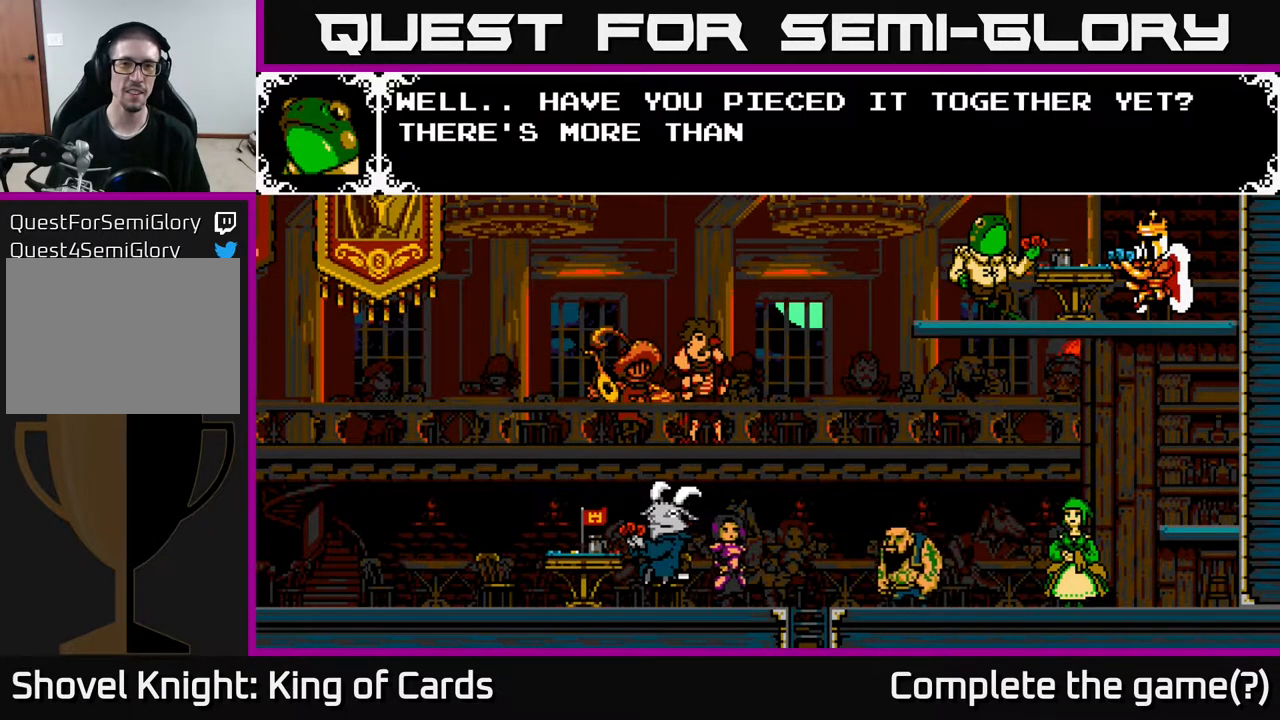
{"buttons": [], "events": [[67, "A", "up"]]}
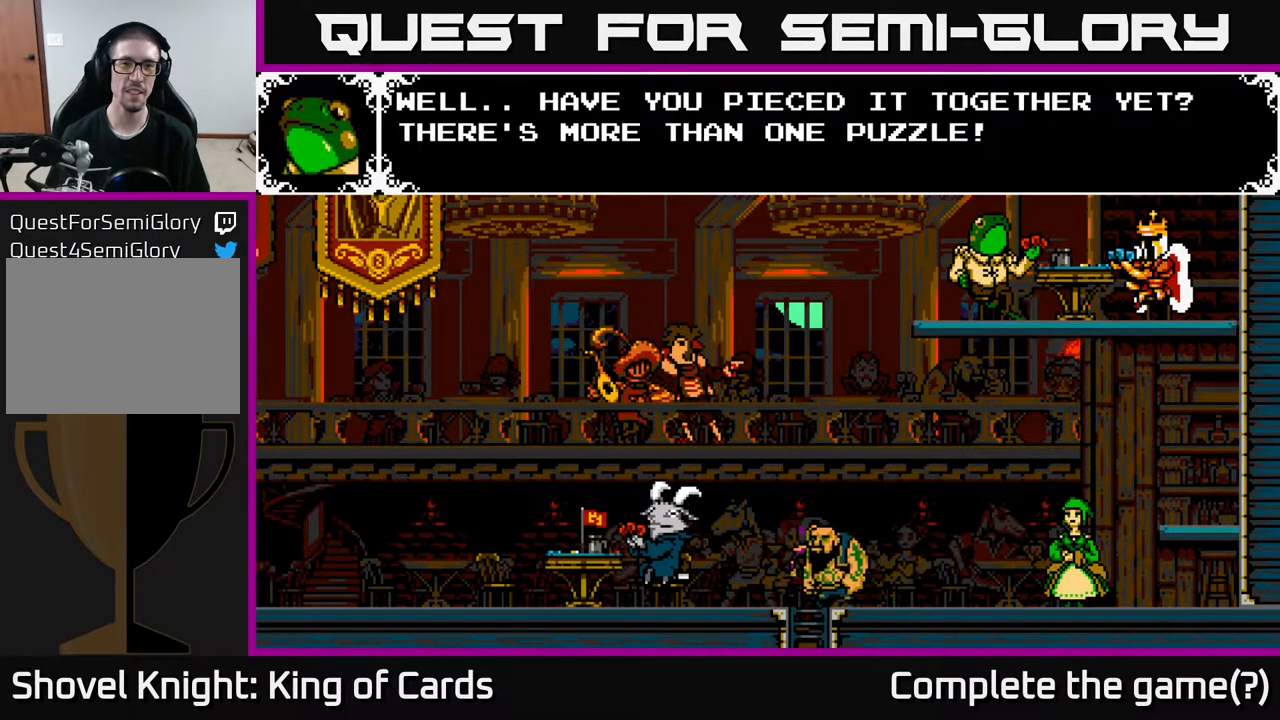
{"buttons": [], "events": [[317, "A", "down"], [500, "A", "up"]]}
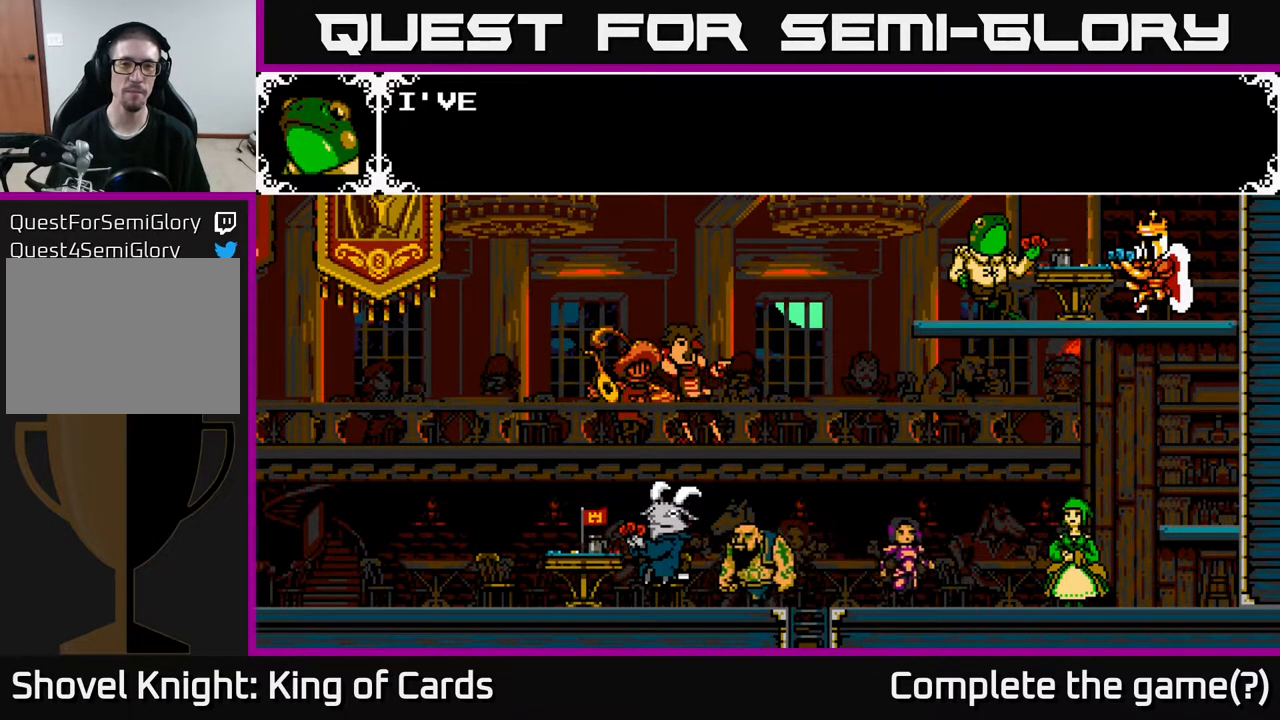
{"buttons": ["A"], "events": [[233, "A", "down"]]}
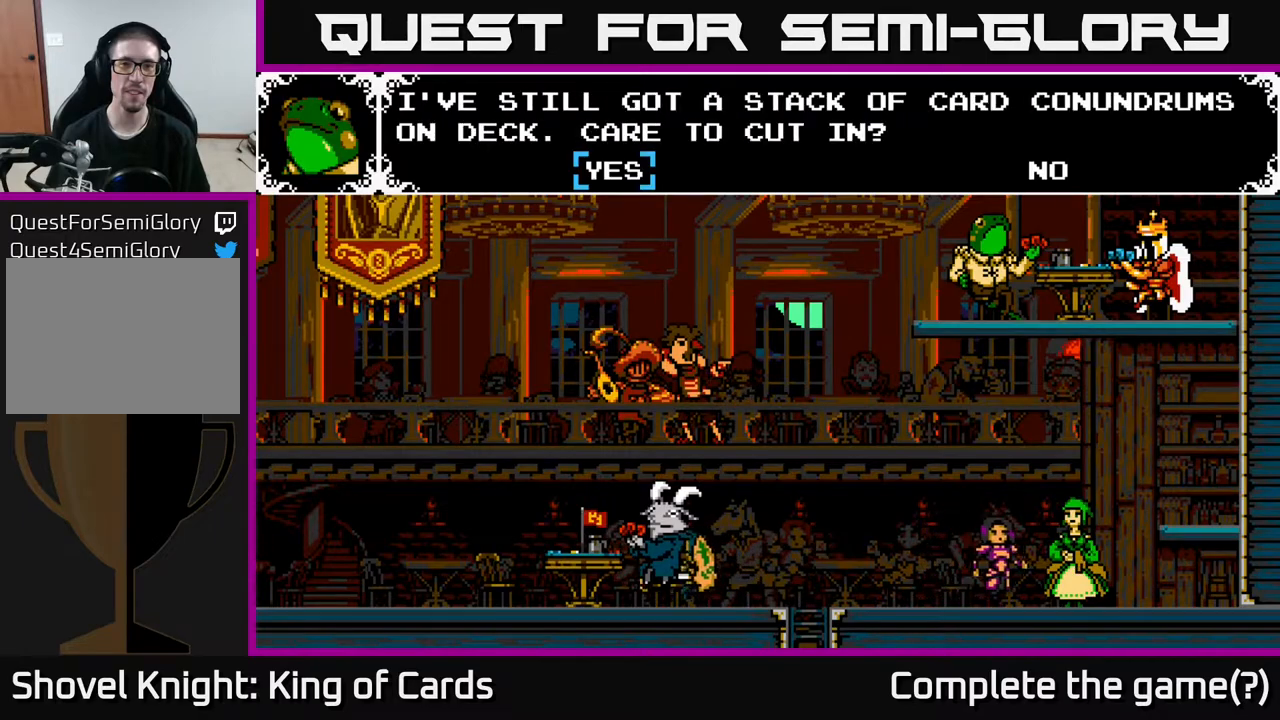
{"buttons": [], "events": [[200, "A", "up"]]}
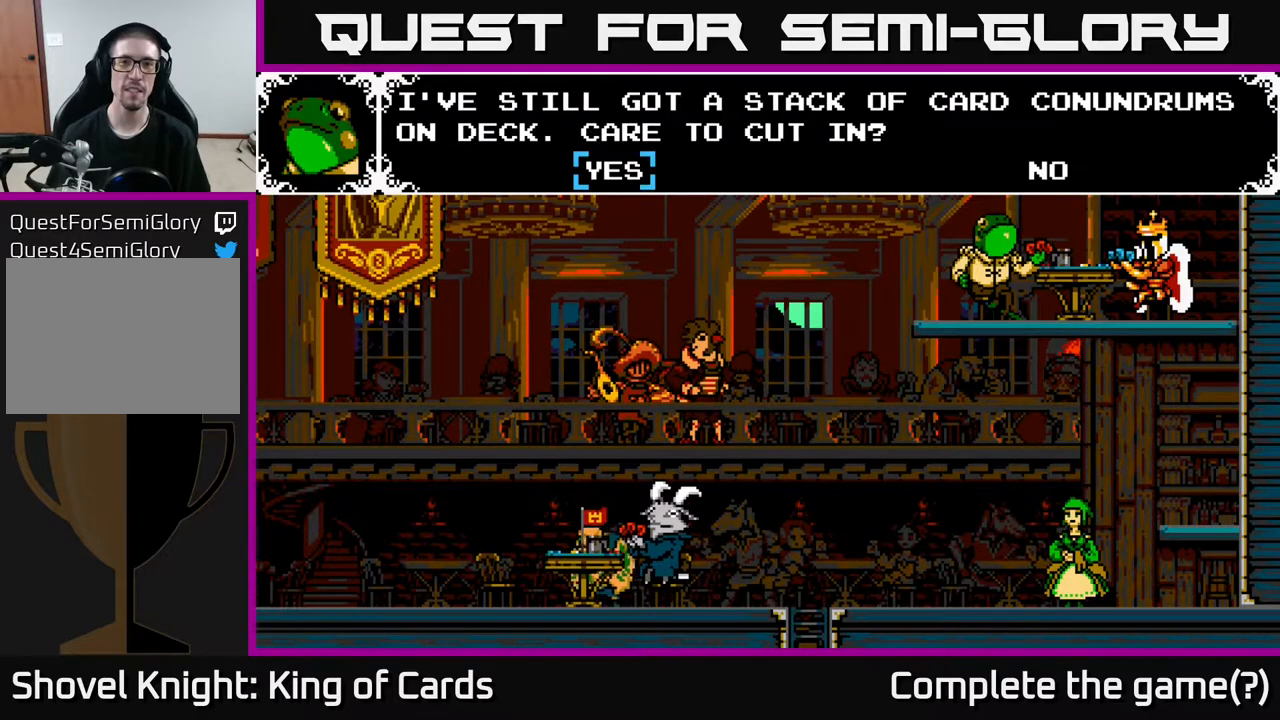
{"buttons": [], "events": []}
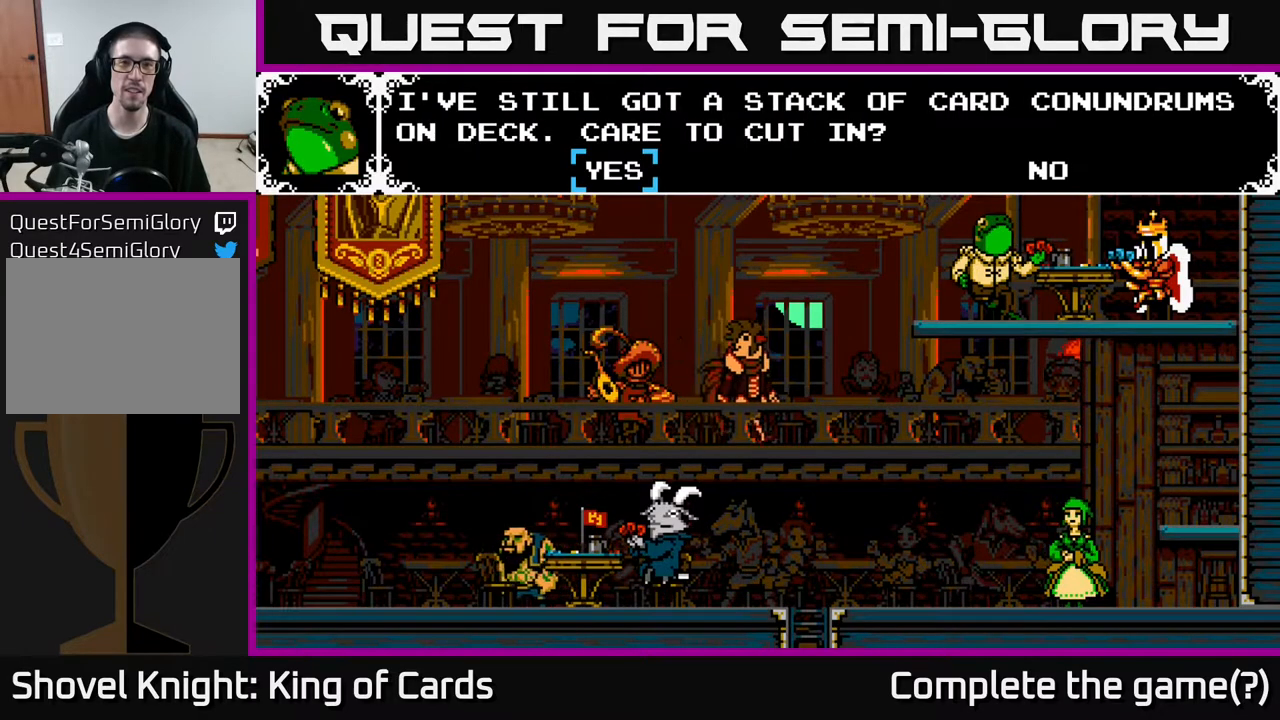
{"buttons": [], "events": []}
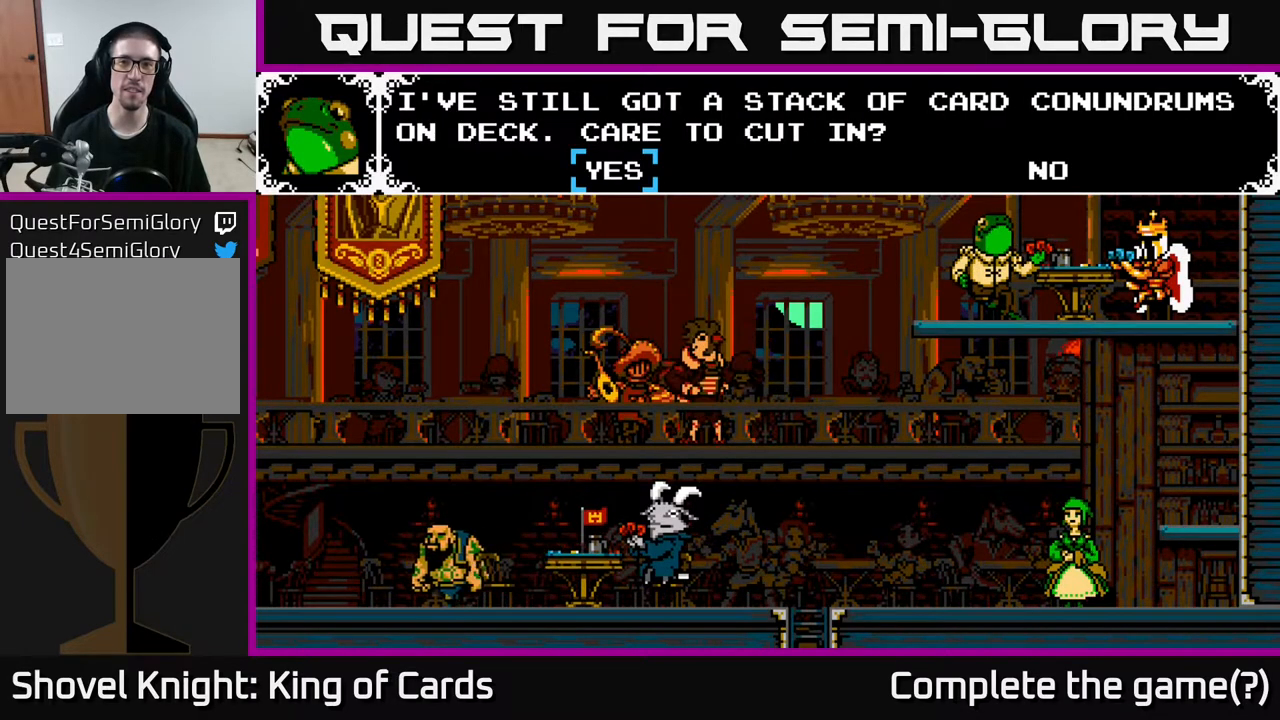
{"buttons": ["DPAD_LEFT"], "events": [[183, "DPAD_RIGHT", "down"], [367, "DPAD_RIGHT", "up"], [500, "DPAD_LEFT", "down"]]}
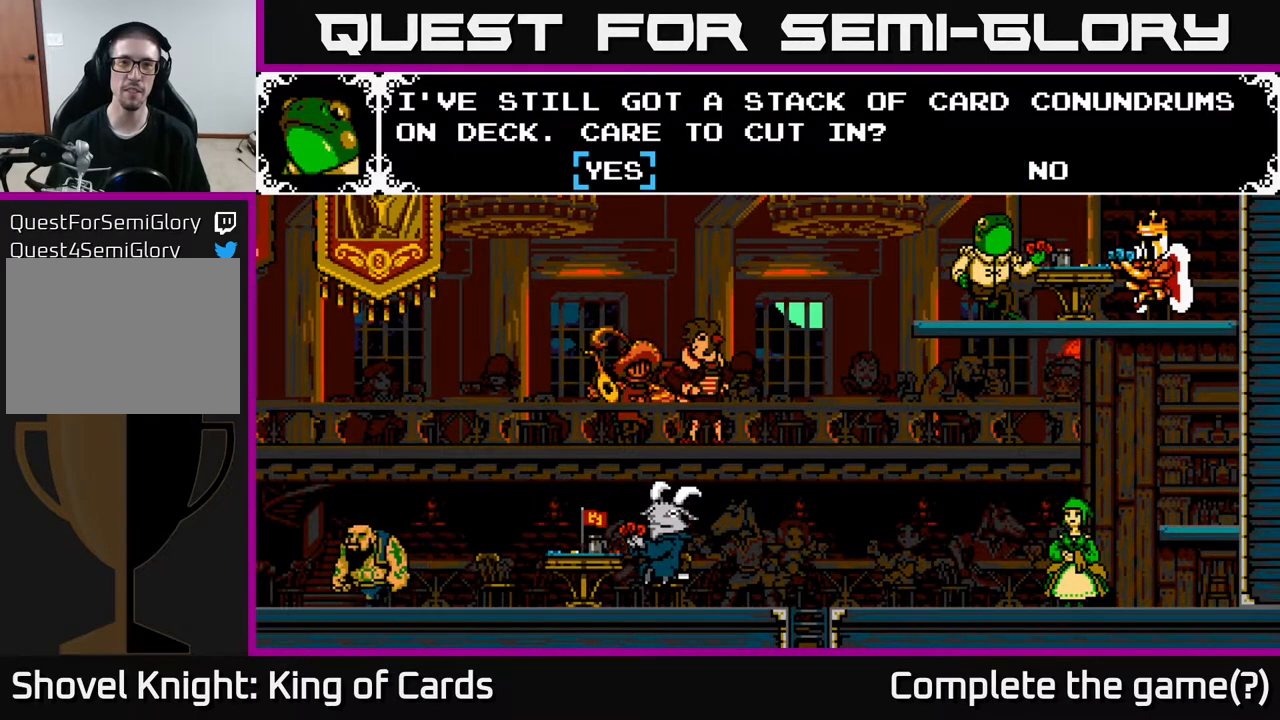
{"buttons": [], "events": [[133, "DPAD_LEFT", "up"], [267, "A", "down"], [383, "A", "up"]]}